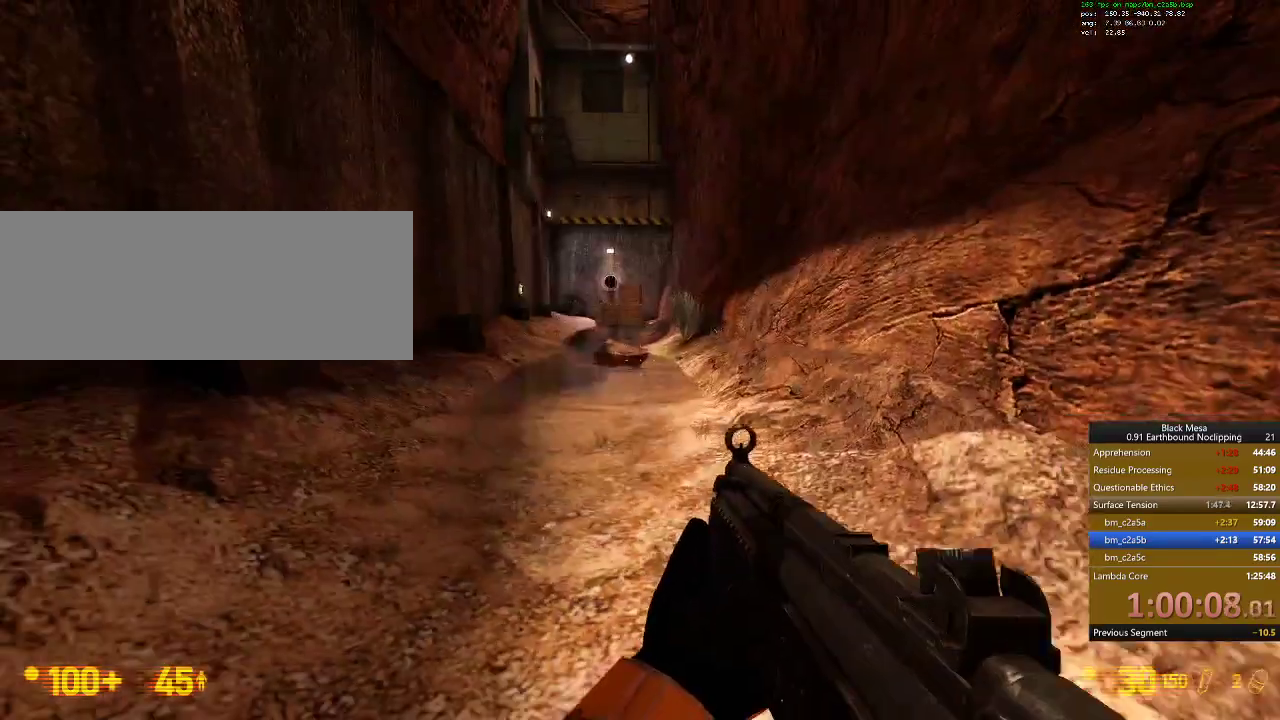
Gameplay with keyboard; each line is a JSON object with the keys held at the frame after it. "events" lists presses ("down") and releases ("up") of ".", "/", "0", "1", "2", "3", "4", "5", "6", "7", "8", "9", "a", "alt_l", "alt_r", "b", "backslash", "backspace", "c", "caps_lock", "comma", "ctrl_l", "ctrl_r", "d", "down", "e", "equals", "escape", "f", "f1", "f10", "f11", "f12", "f2", "f3", "f4", "f5", "f6", "f7", "f8", "f9", "g", "h", "i", "j", "k", "l", "lbracket", "left", "m", "minus", "n", "num0", "num1", "num2", "num3", "num4", "num5", "num6", "num7", "num8", "num9", "o", "p", "q", "quote", "r", "rbracket", "return", "right", "s", "semicolon", "shift_l", "shift_r", "space", "super", "t", "tab", "tilde", "u", "up", "v", "w", "x", "y" and "z" between this image and that frame as [ms after this image, input, new state], when the widget could be followed in between. No other keys are recorded. Mouse input is not recorded.
{"keys": [], "events": []}
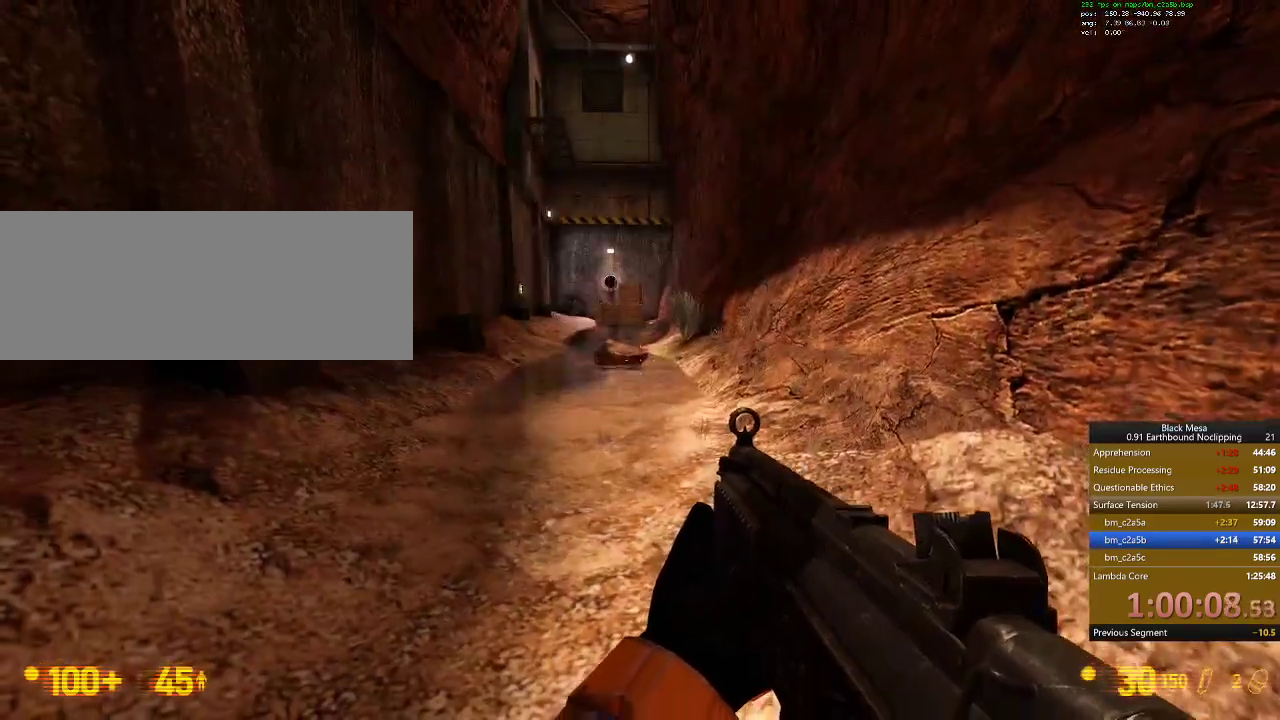
{"keys": [], "events": []}
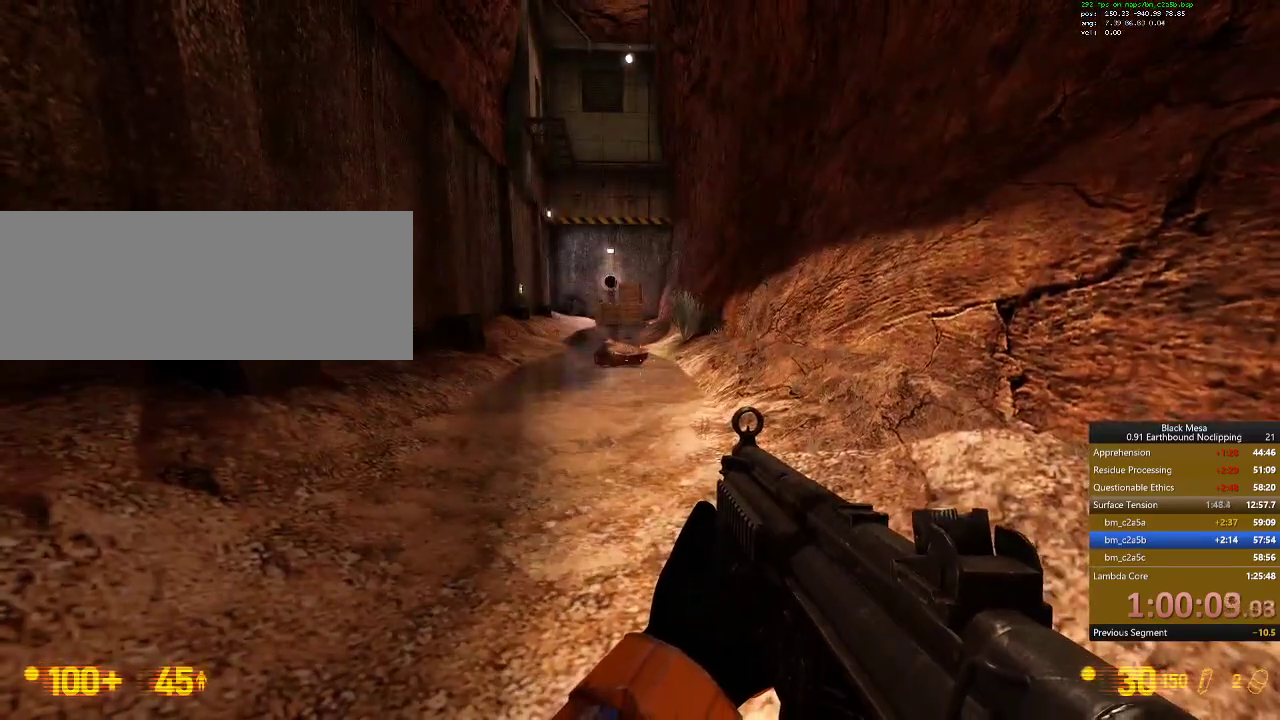
{"keys": ["d", "w"], "events": [[100, "w", "down"], [300, "d", "down"]]}
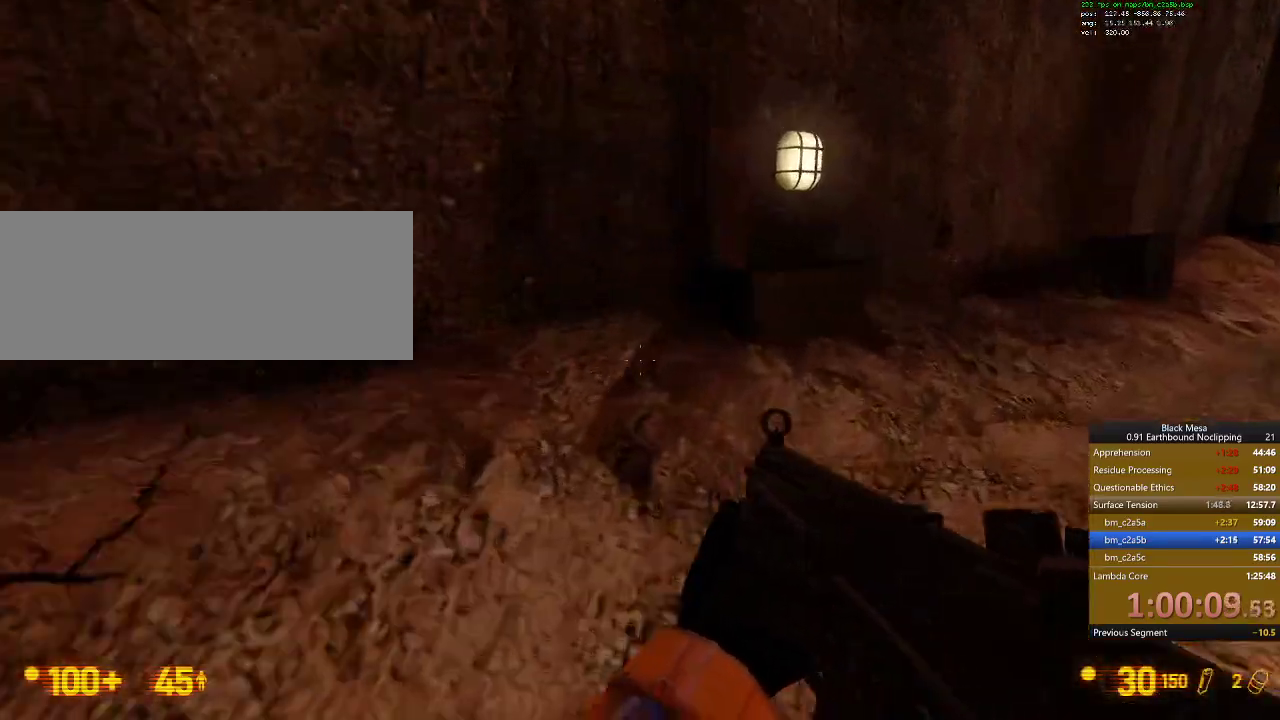
{"keys": [], "events": [[134, "a", "down"], [134, "d", "up"], [300, "a", "up"], [334, "w", "up"]]}
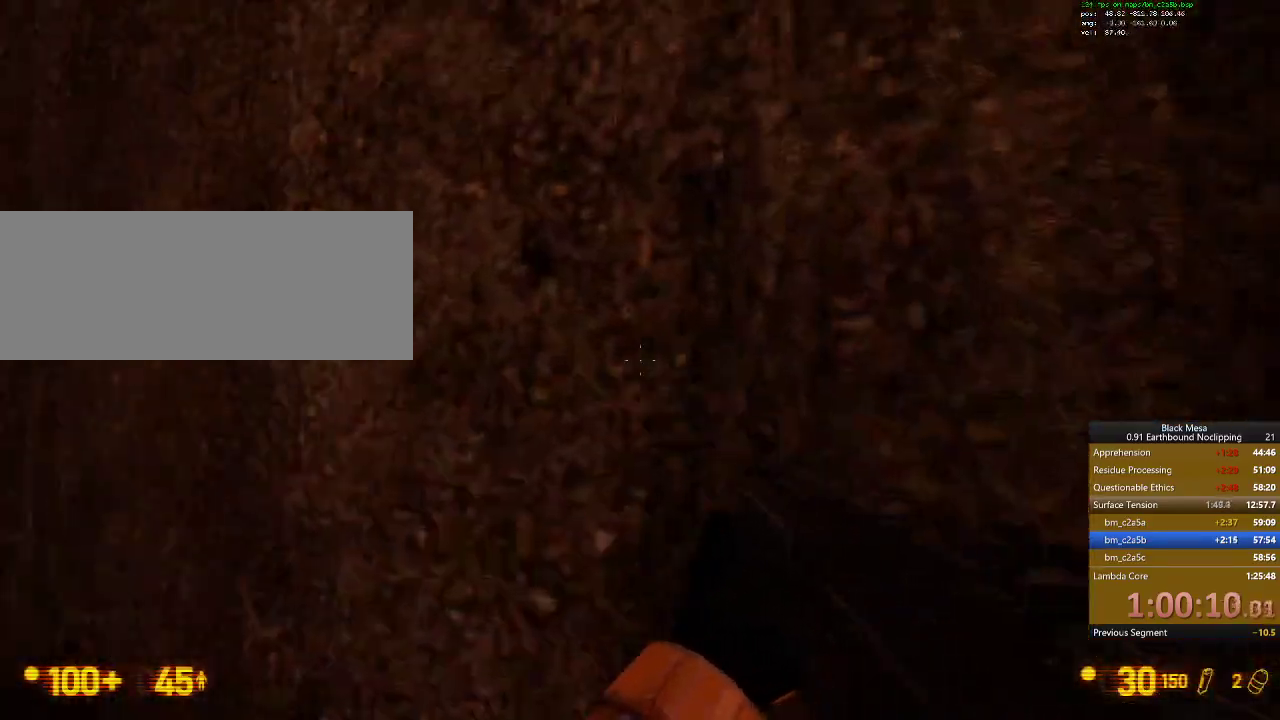
{"keys": ["s", "shift_l"], "events": [[200, "s", "down"], [367, "shift_l", "down"]]}